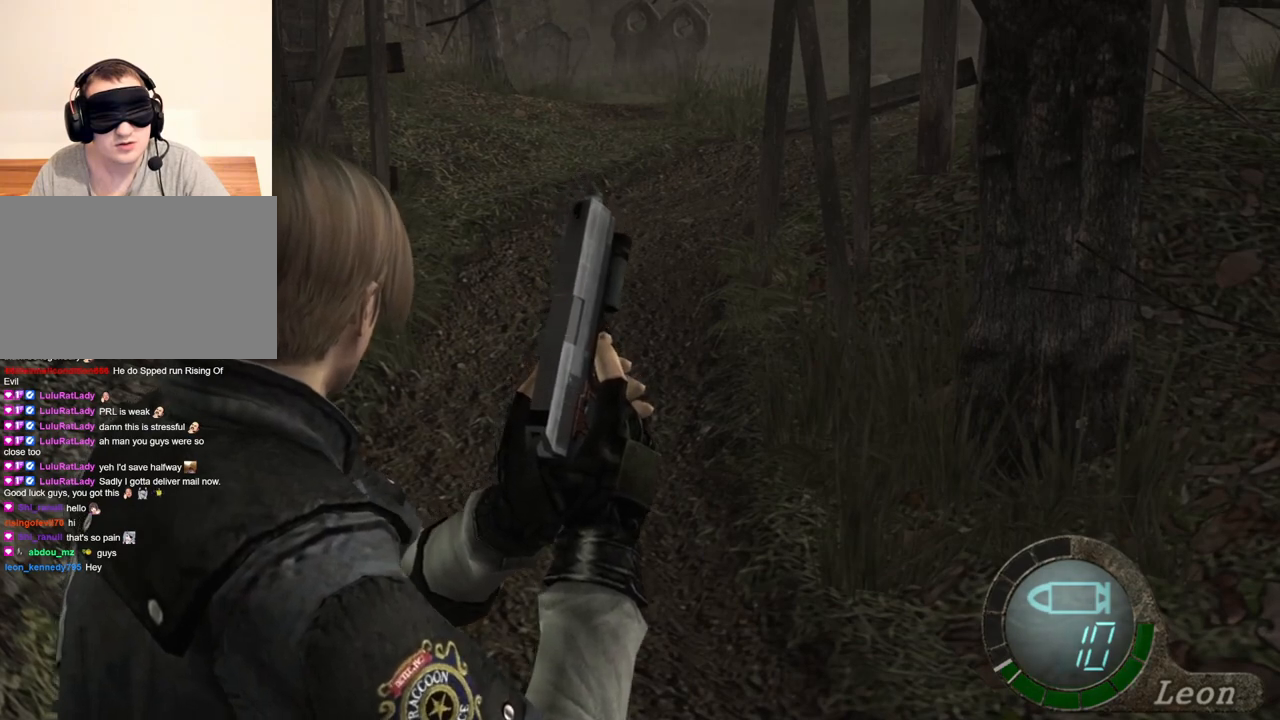
Gameplay with keyboard and mouse; each line is a JSON object with the keys and mouse buttons held at the frame after it. "events" lists presses ("down") and releases ("up") of "1", "2", "3", "4", "5", "a", "alt", "b", "c", "ctrl", "d", "e", "f", "g", "q", "r", "s", "shift", "space", "t", "tab", "tilde", "v", "w", "x", "z", "mouse_left", "mouse_wheel", "mouse_right", "mouse_mb4" and "mouse_mb5" between this image and that frame as [ms after this image, input, new state], when the widget could be followed in between. "mouse_left", "mouse_wheel", "mouse_right", "mouse_mb4", "mouse_mb5" = the "left", "wheel", "right", "mb4", "mb5" buttons of the "mouse" list. No other keys are recorded. "wheel" means that the mouse wheel is clicked or scrolled. Mouse movement is not recorded.
{"keys": [], "mouse": [], "events": [[117, "a", "up"]]}
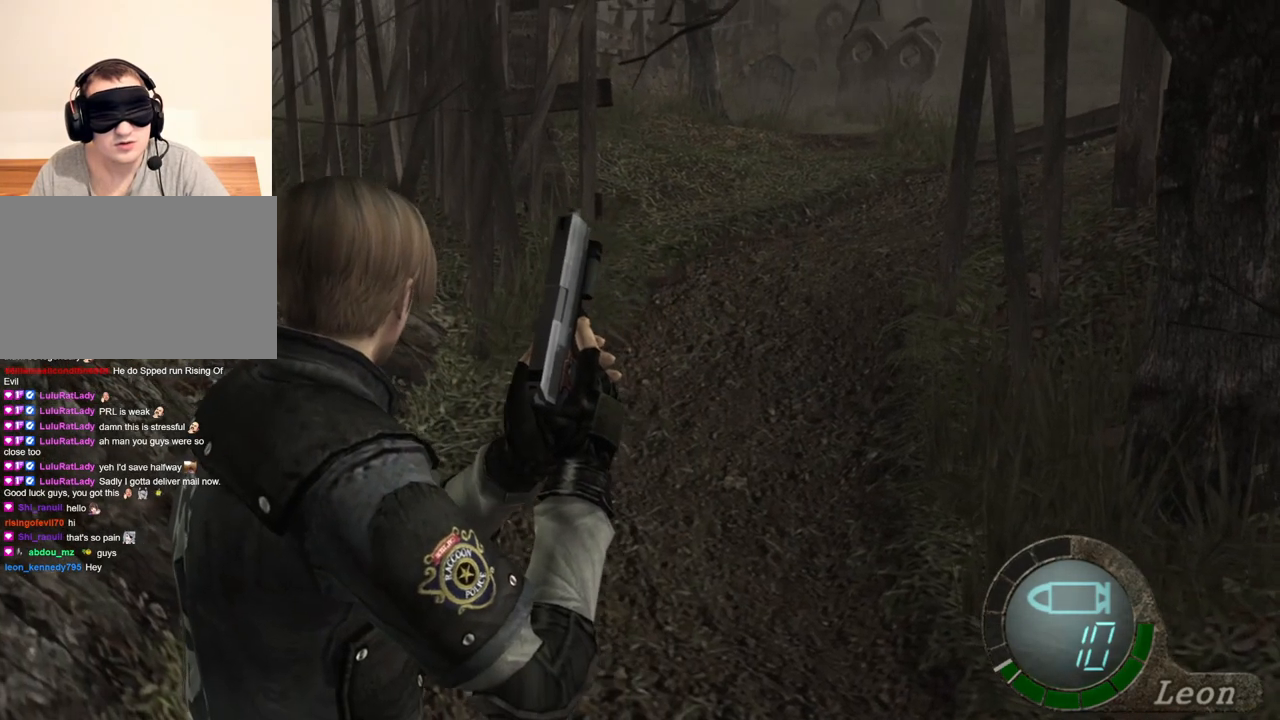
{"keys": [], "mouse": [], "events": []}
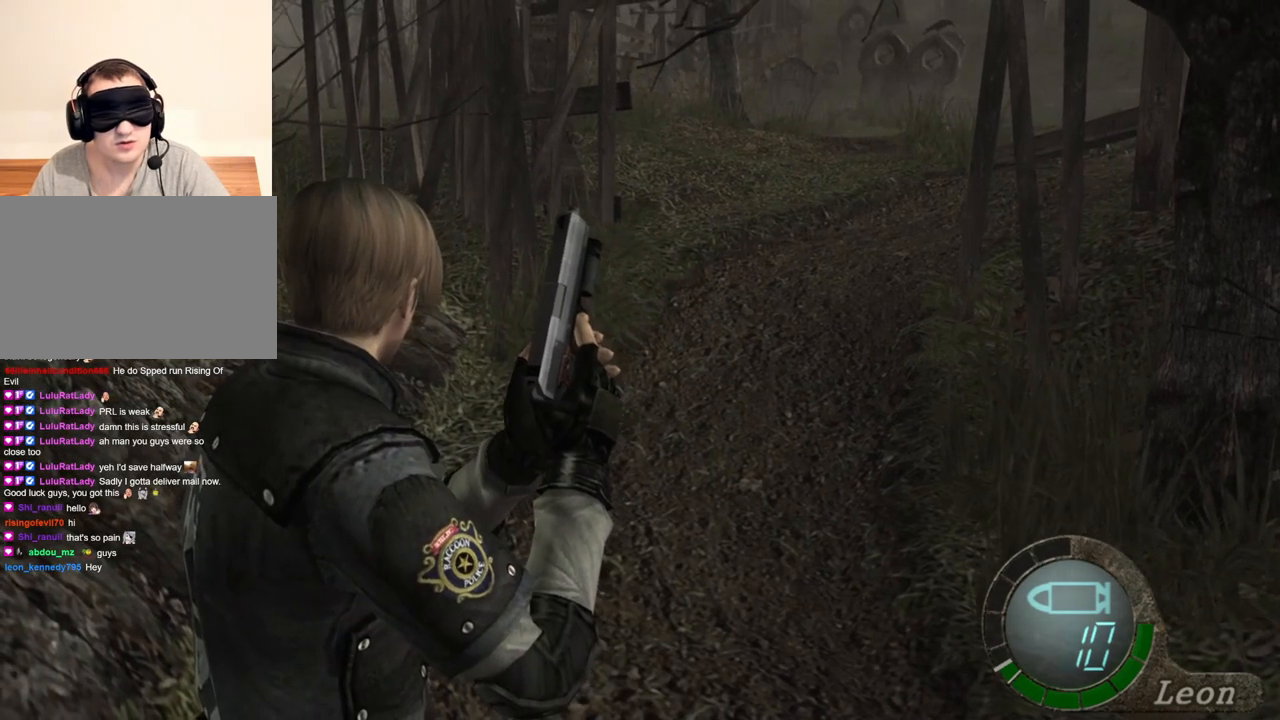
{"keys": [], "mouse": [], "events": []}
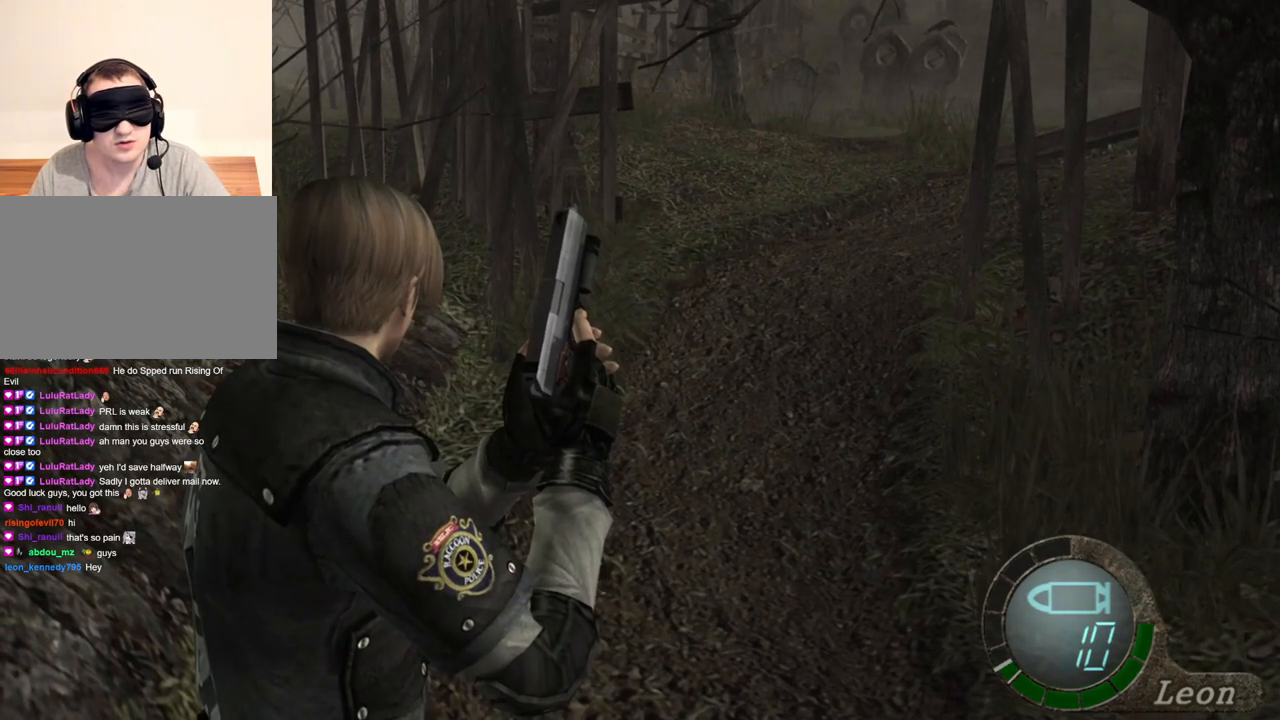
{"keys": [], "mouse": [], "events": []}
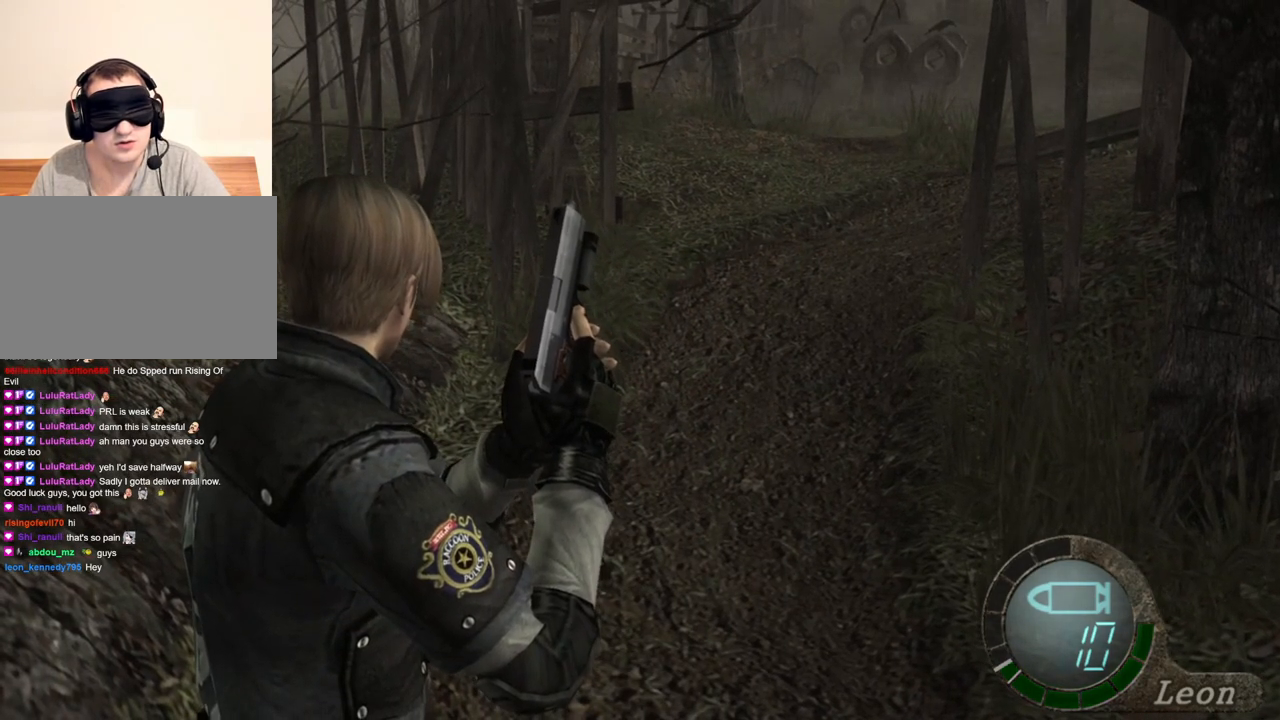
{"keys": [], "mouse": [], "events": []}
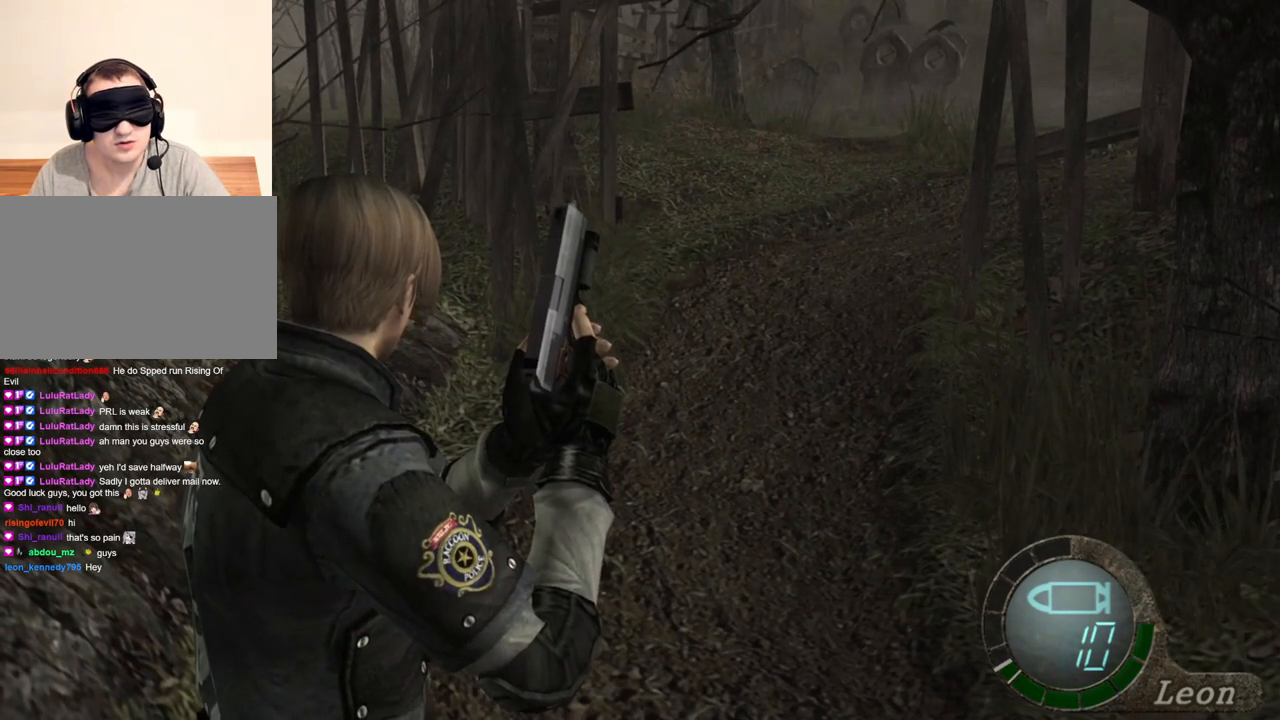
{"keys": [], "mouse": ["right"], "events": [[17, "mouse_right", "down"]]}
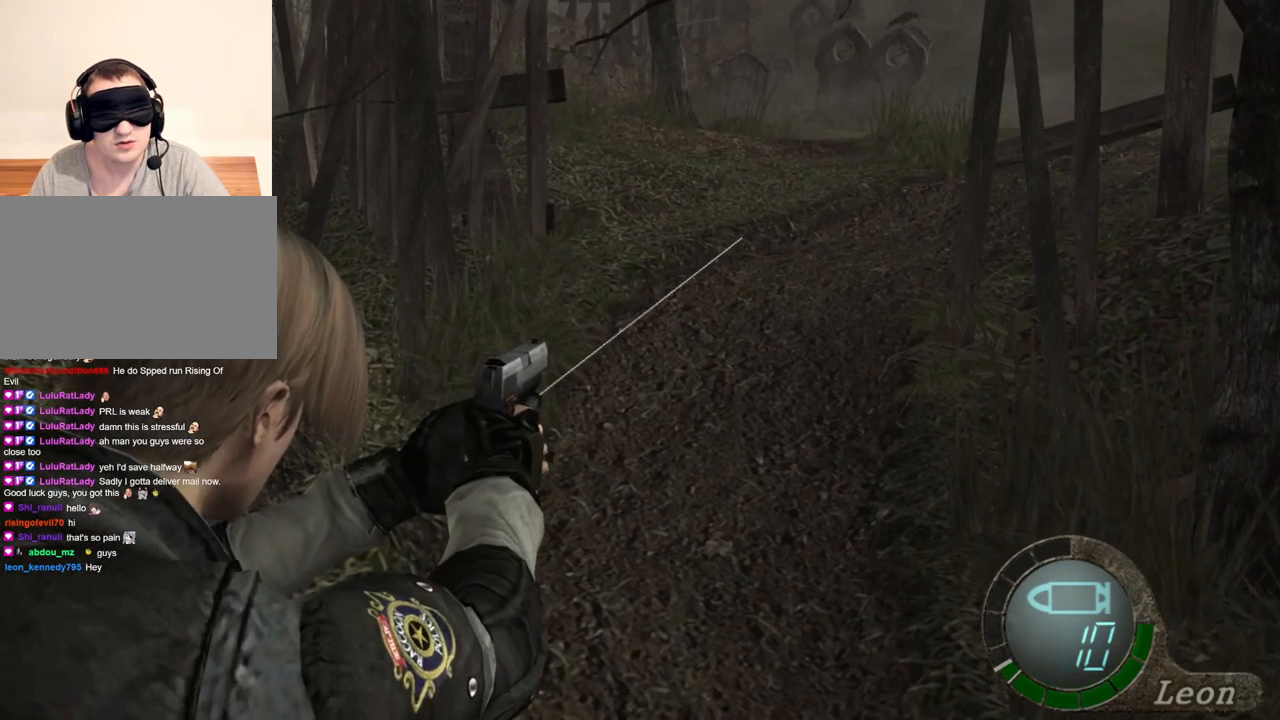
{"keys": [], "mouse": ["right"], "events": []}
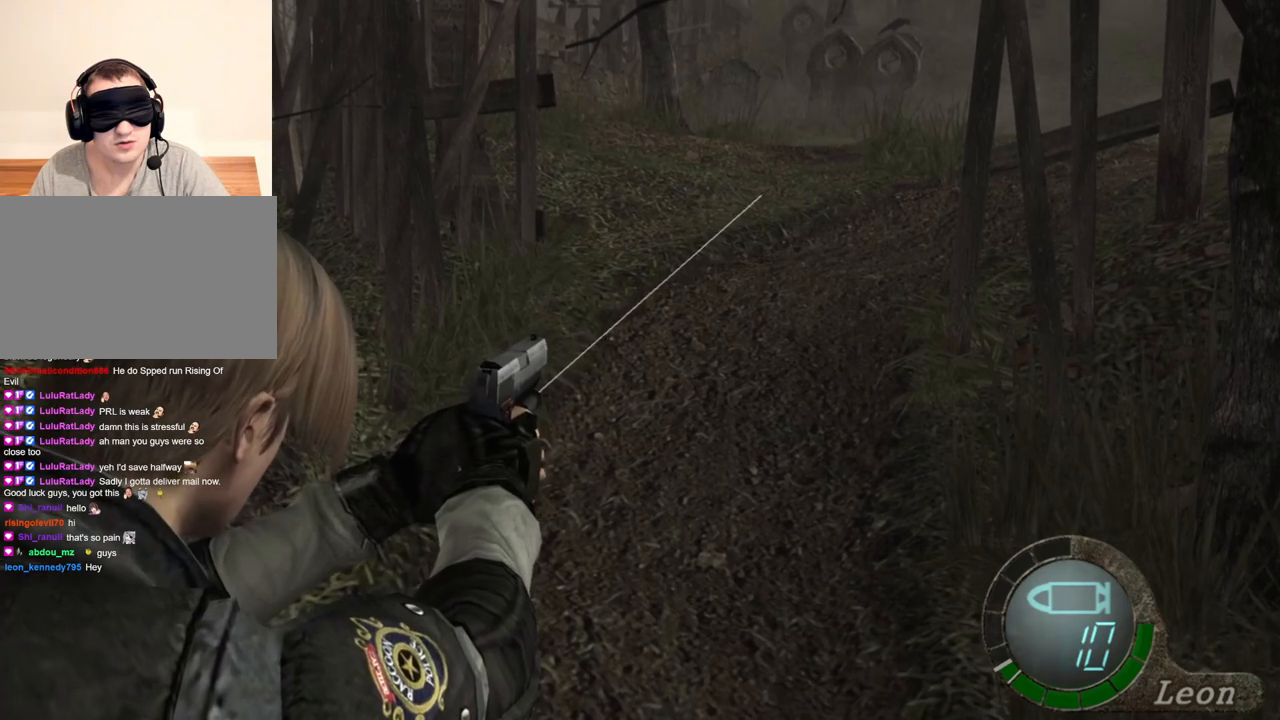
{"keys": [], "mouse": ["right"], "events": []}
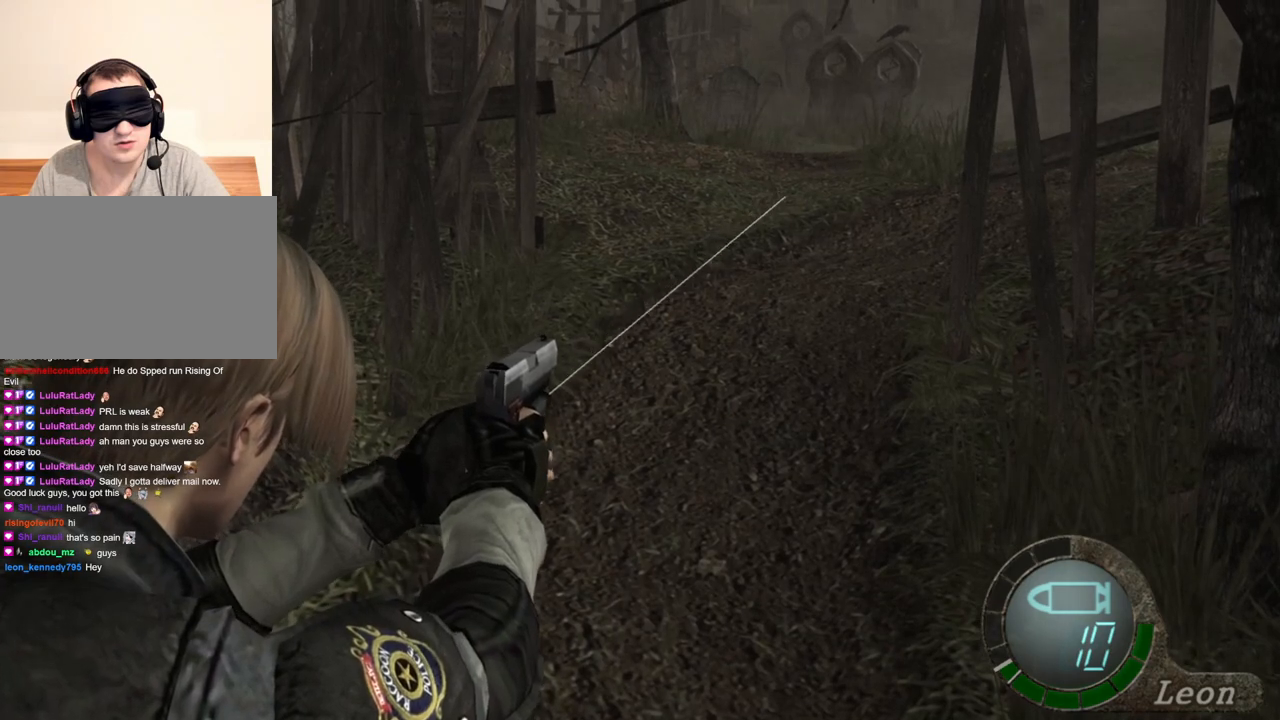
{"keys": [], "mouse": ["right"], "events": []}
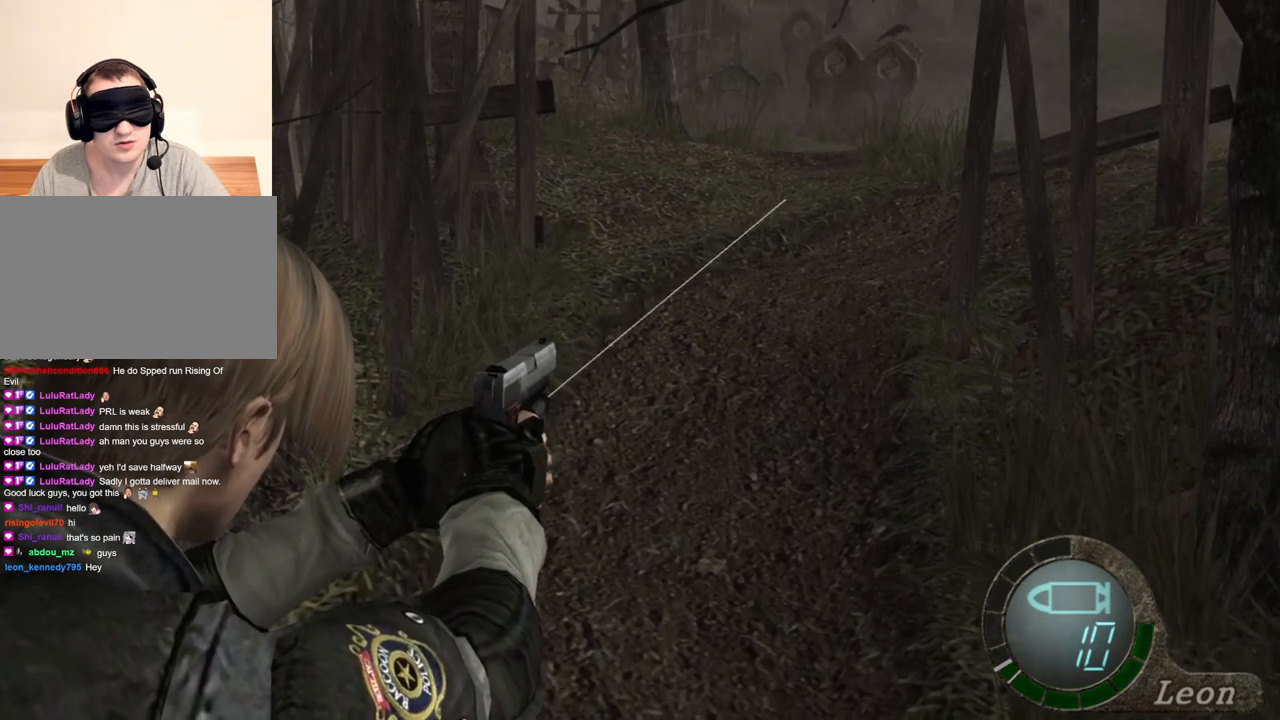
{"keys": [], "mouse": ["right"], "events": []}
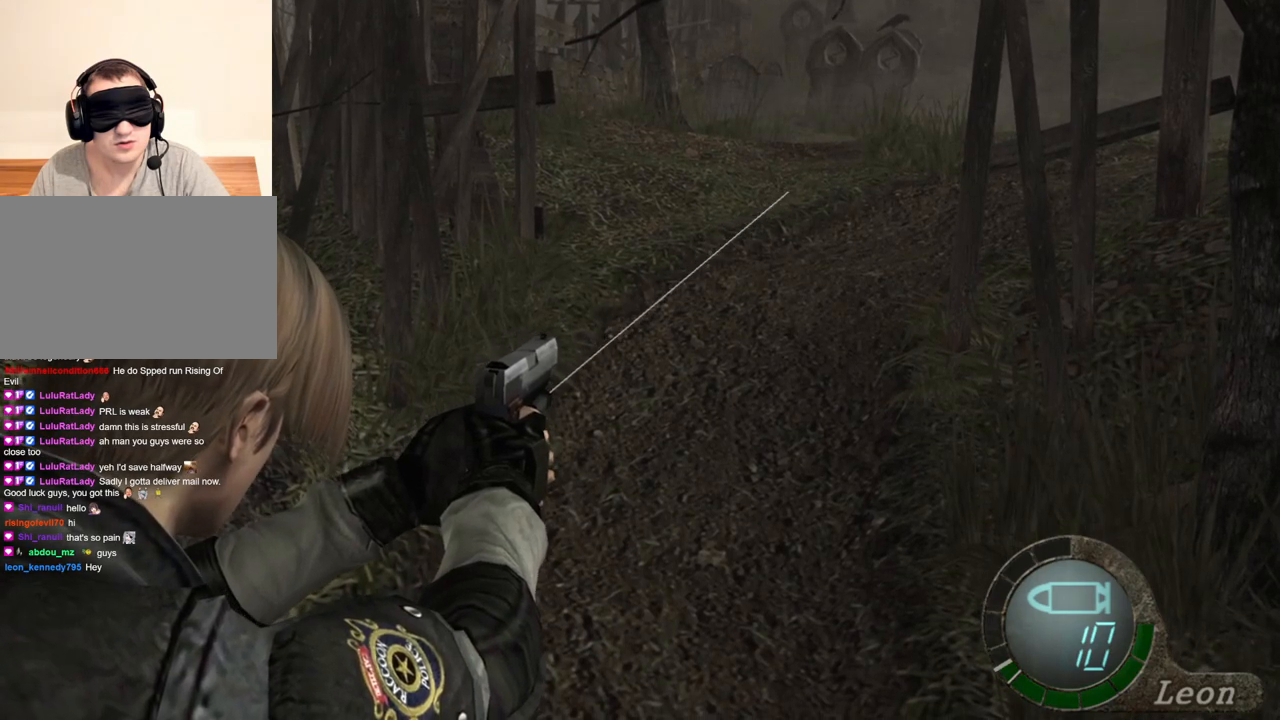
{"keys": [], "mouse": ["right"], "events": []}
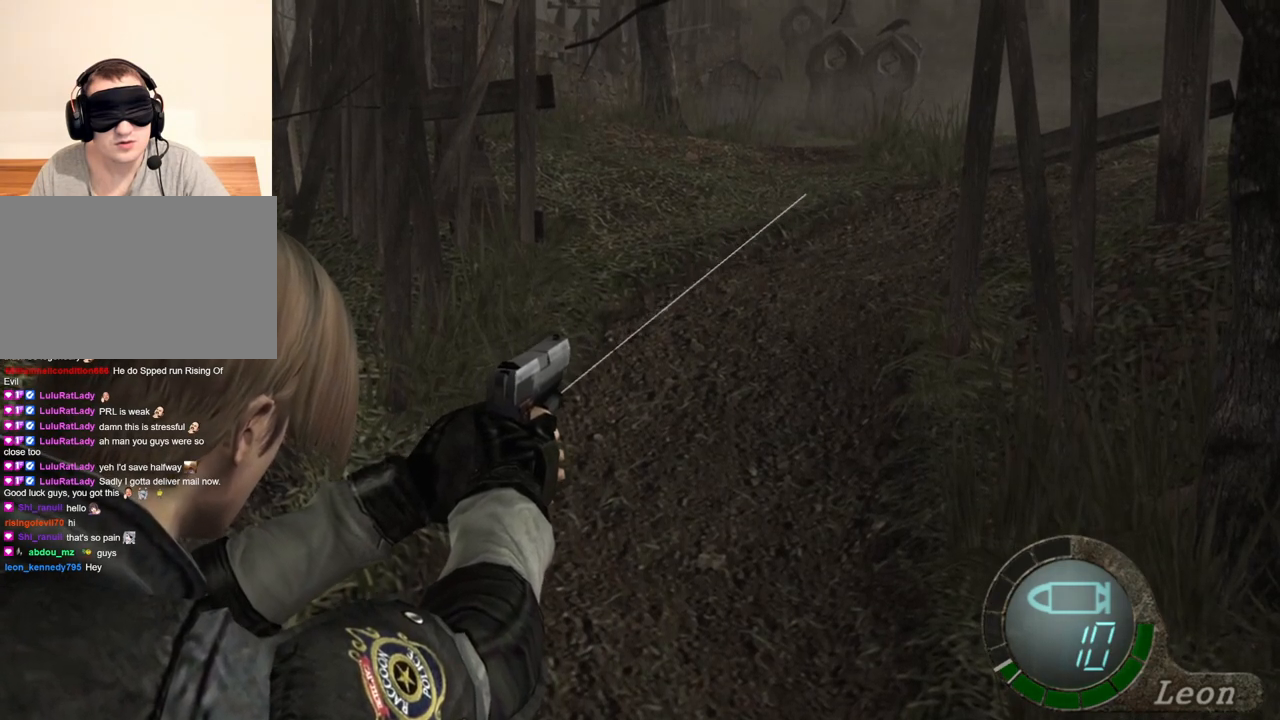
{"keys": [], "mouse": ["right"], "events": []}
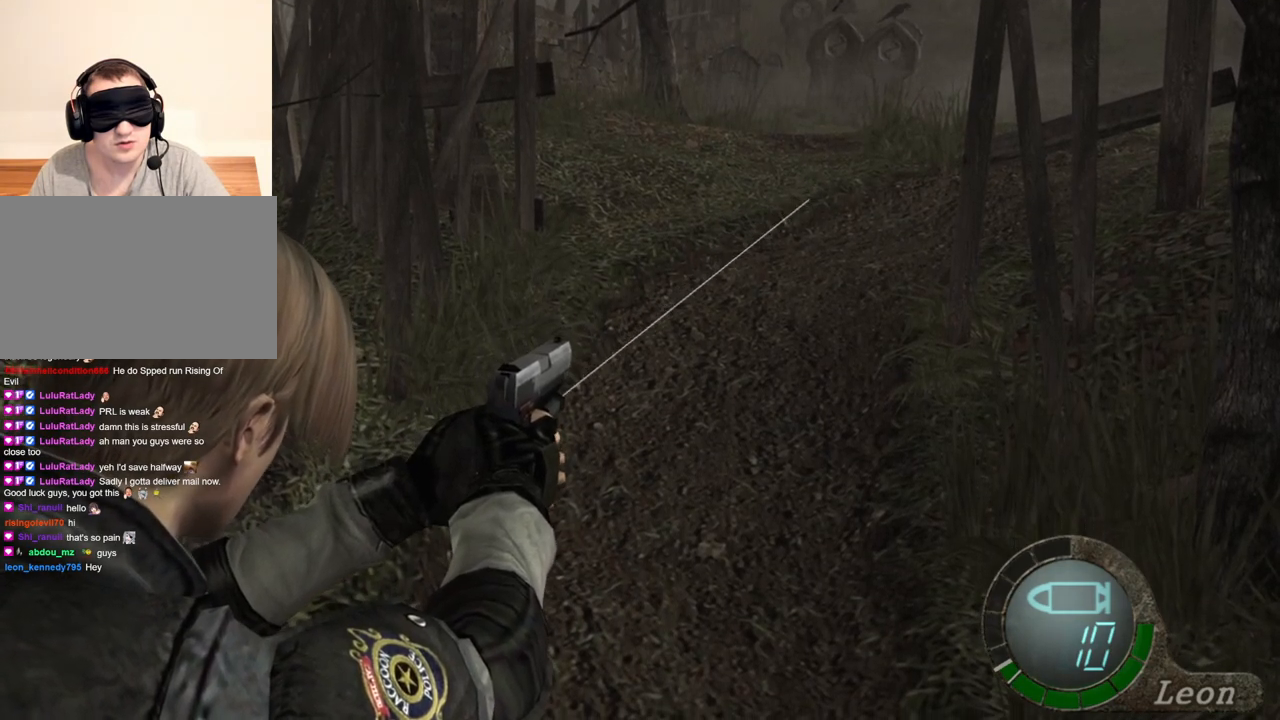
{"keys": [], "mouse": ["right"], "events": []}
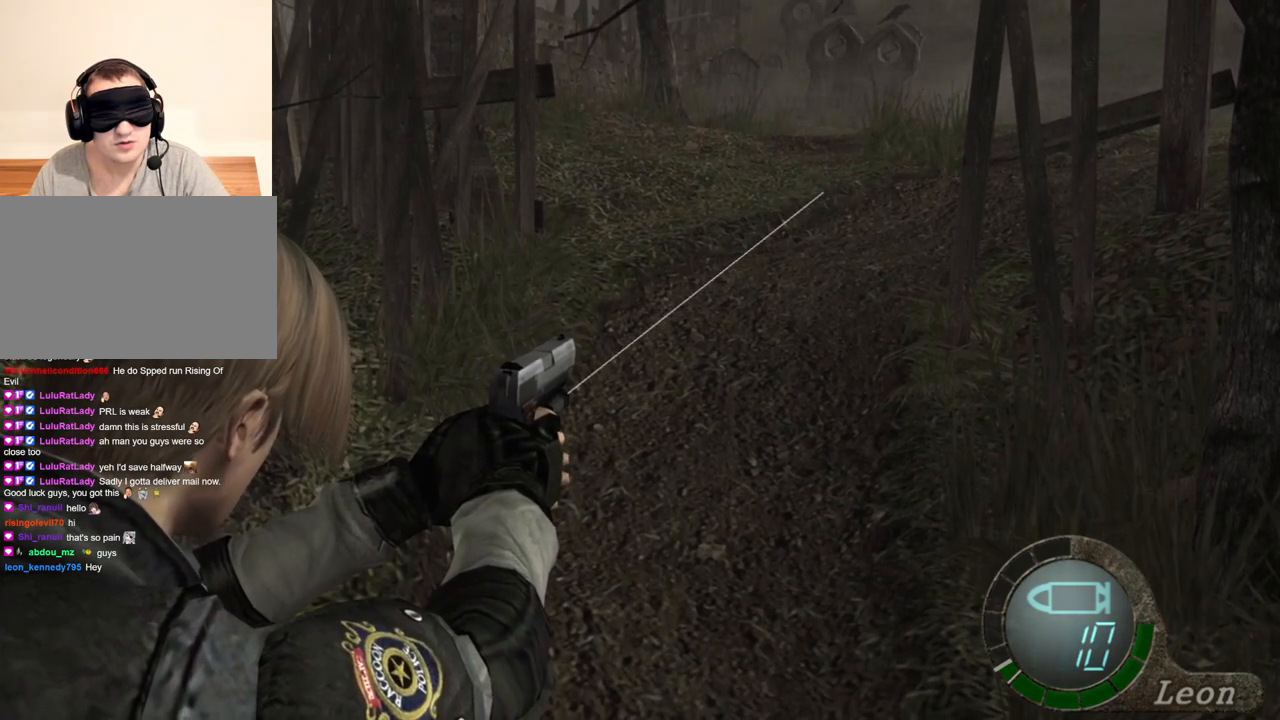
{"keys": [], "mouse": ["right"], "events": []}
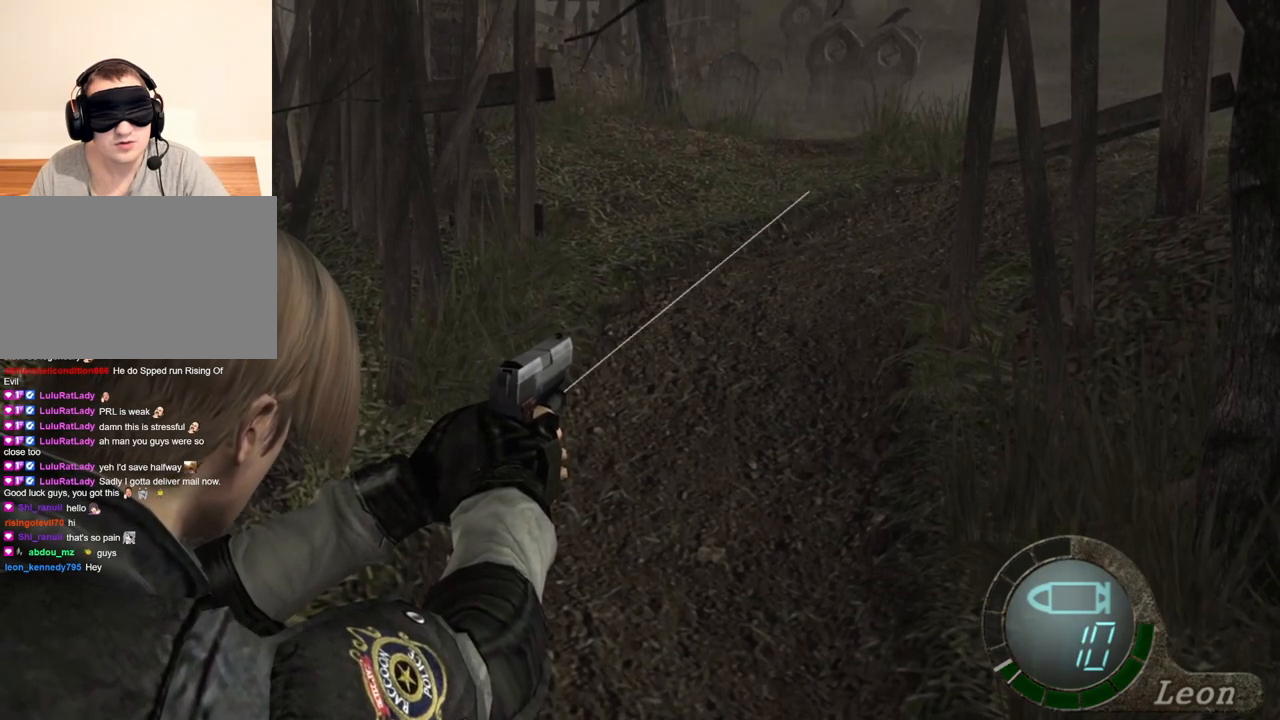
{"keys": [], "mouse": ["right"], "events": []}
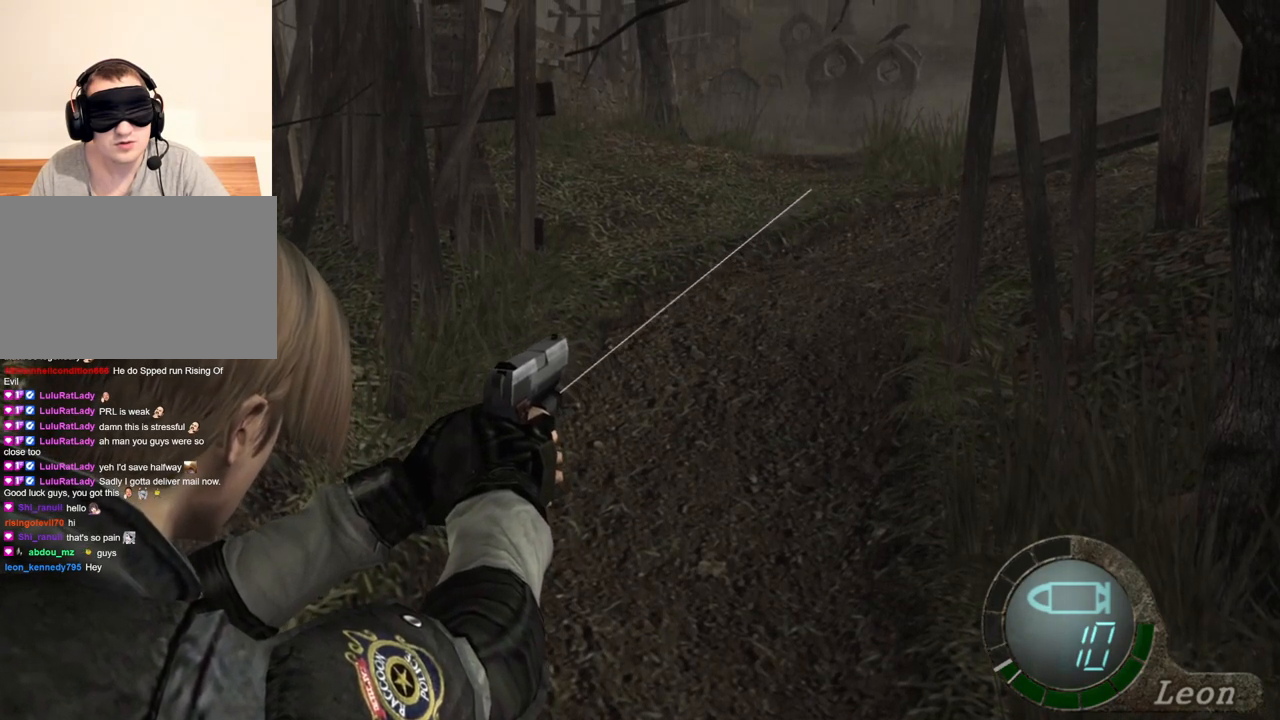
{"keys": [], "mouse": ["right"], "events": []}
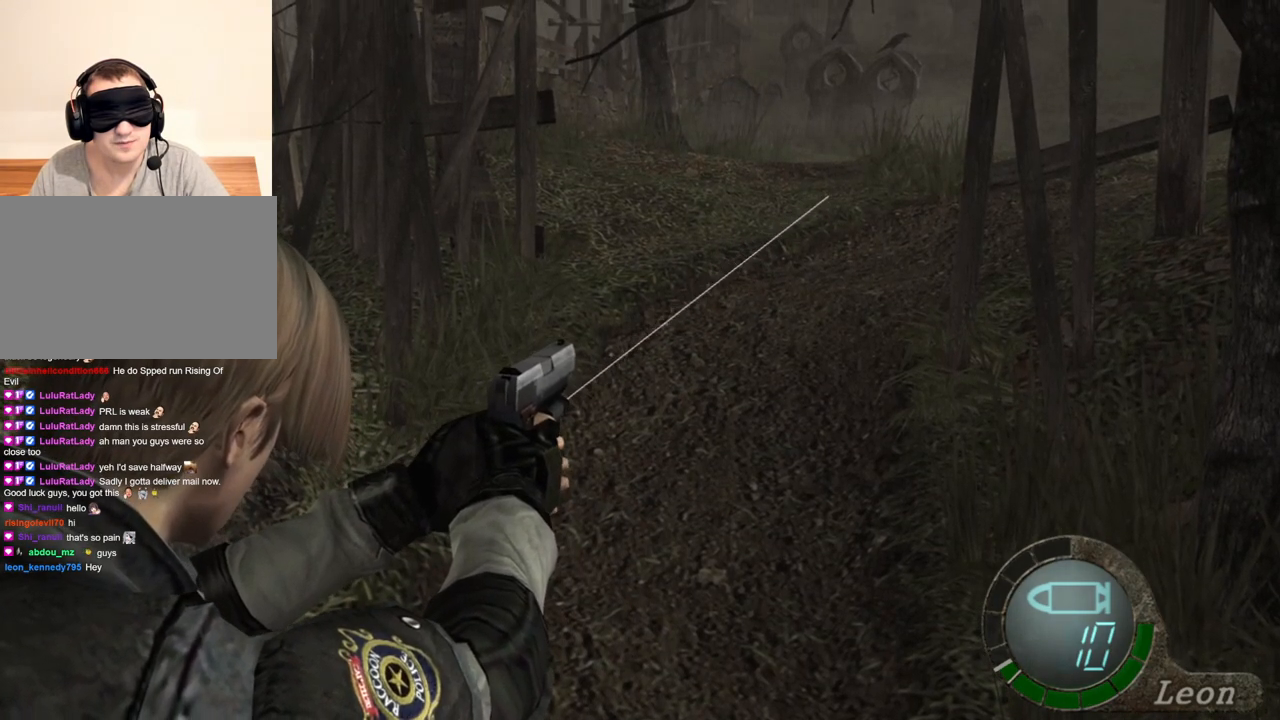
{"keys": [], "mouse": ["right"], "events": []}
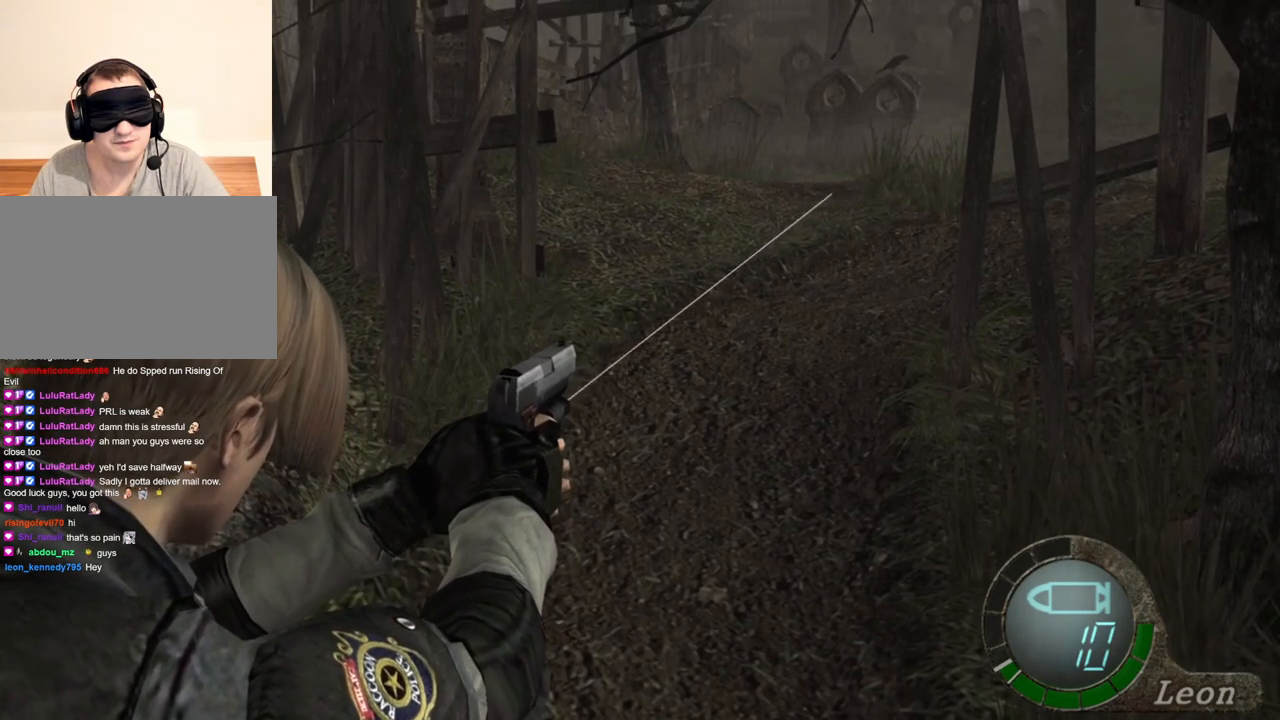
{"keys": [], "mouse": ["right"], "events": []}
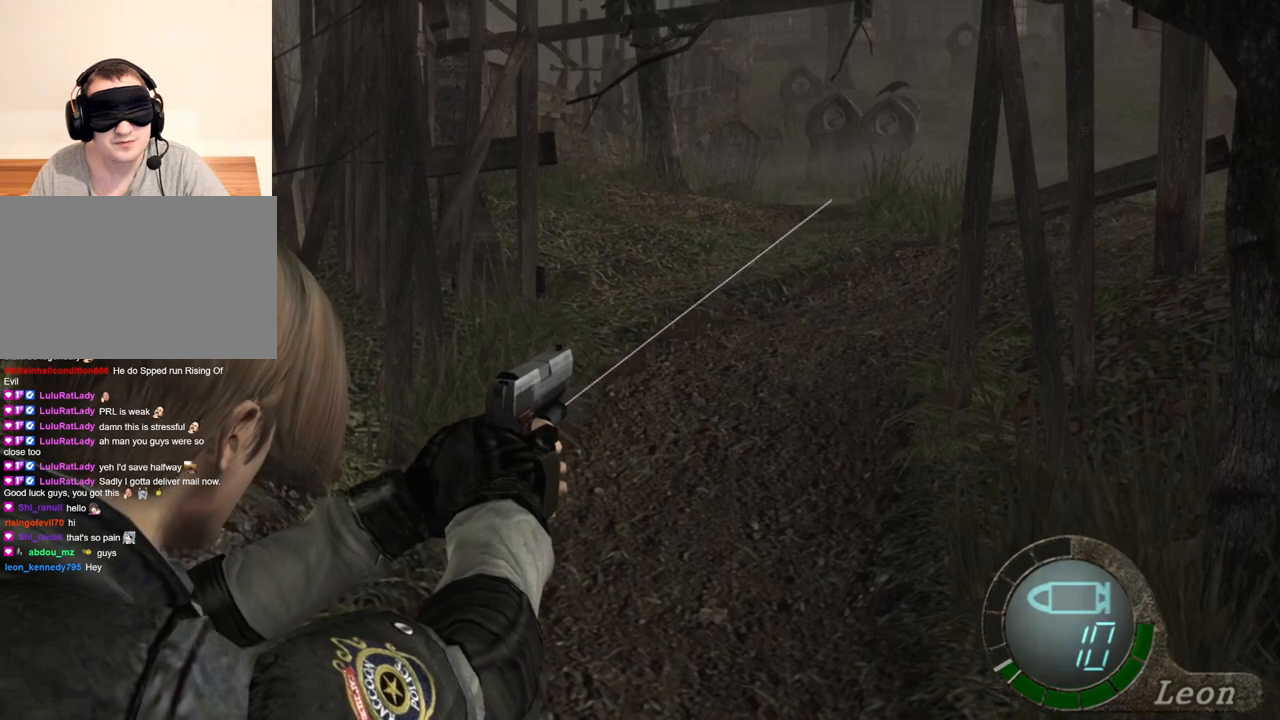
{"keys": [], "mouse": ["right"], "events": []}
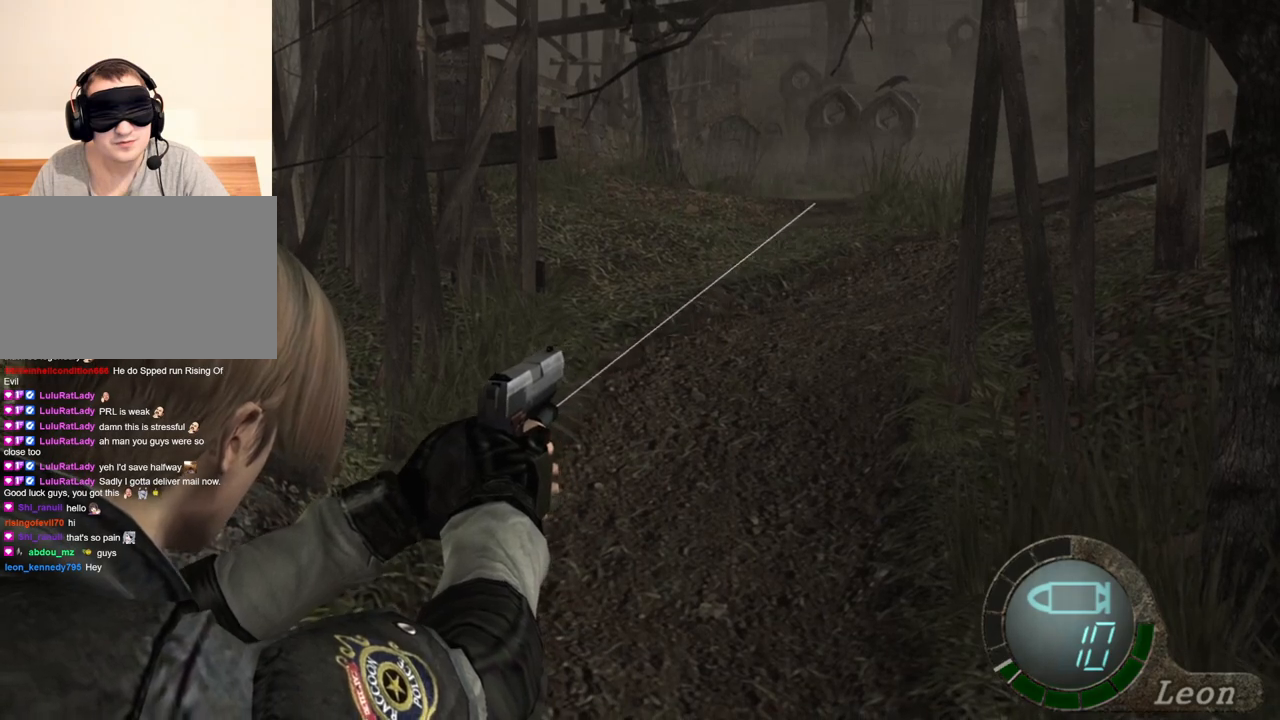
{"keys": [], "mouse": ["right"], "events": []}
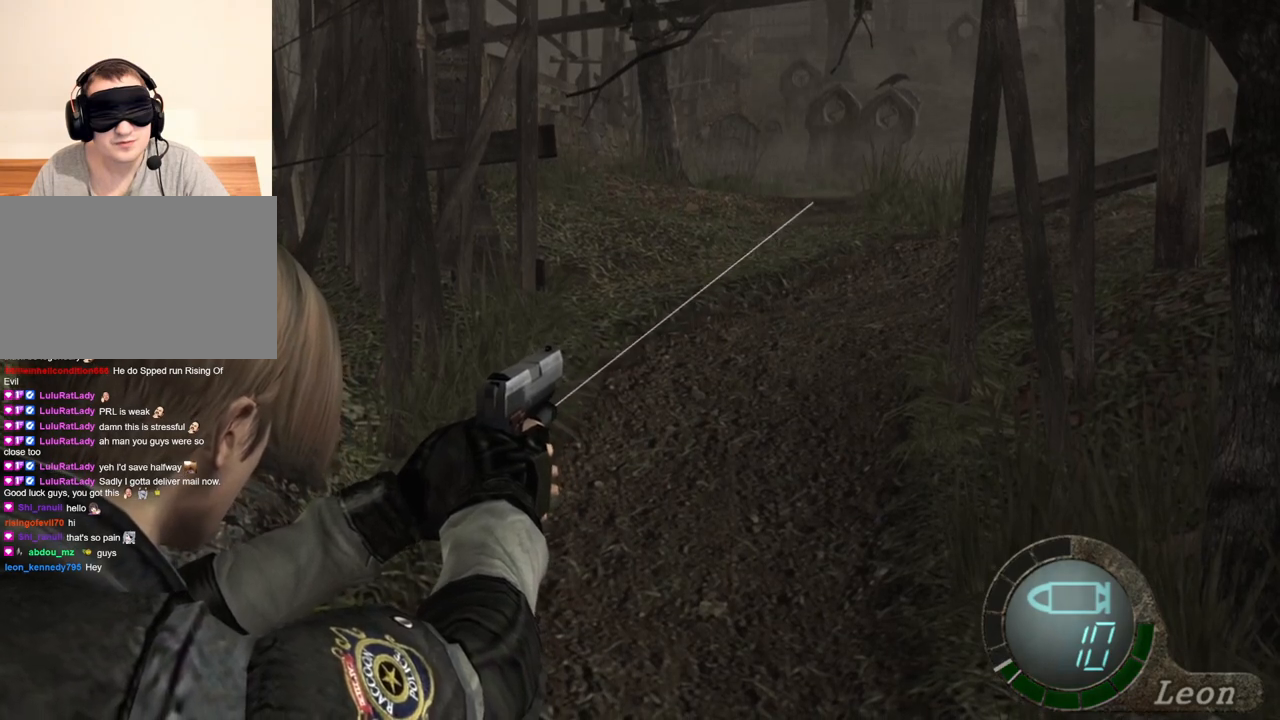
{"keys": [], "mouse": ["right"], "events": []}
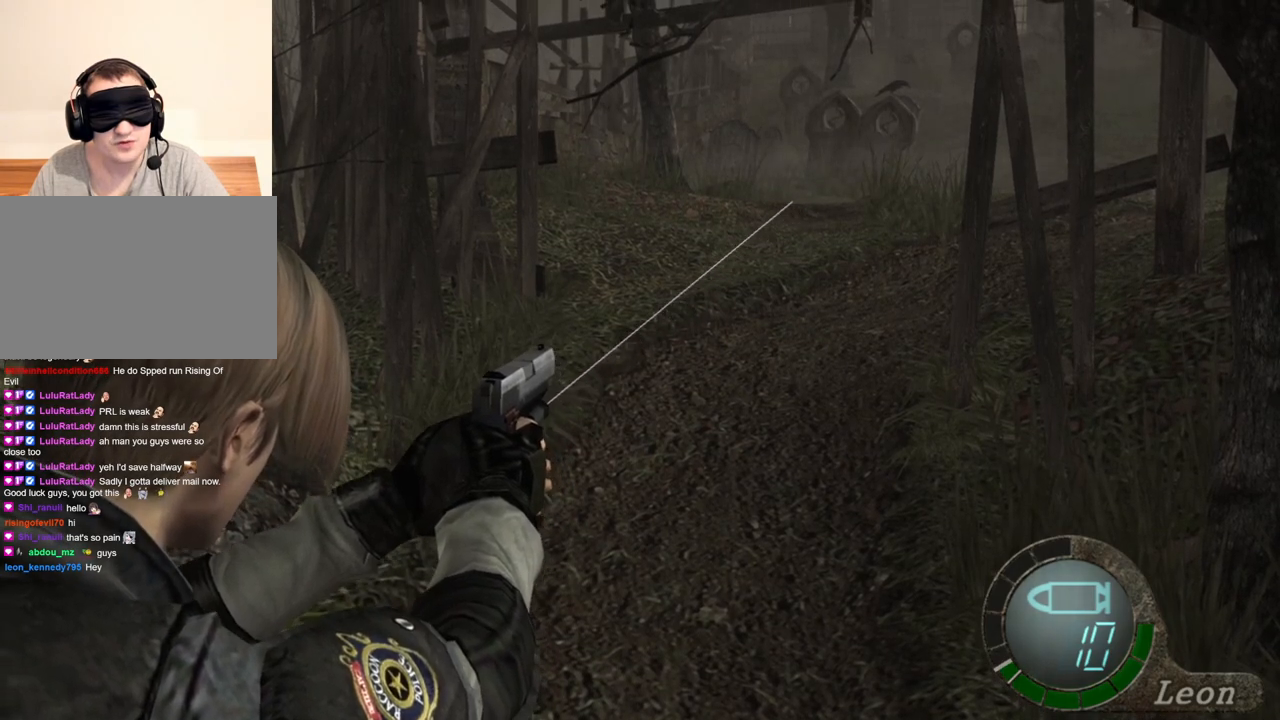
{"keys": [], "mouse": ["right"], "events": []}
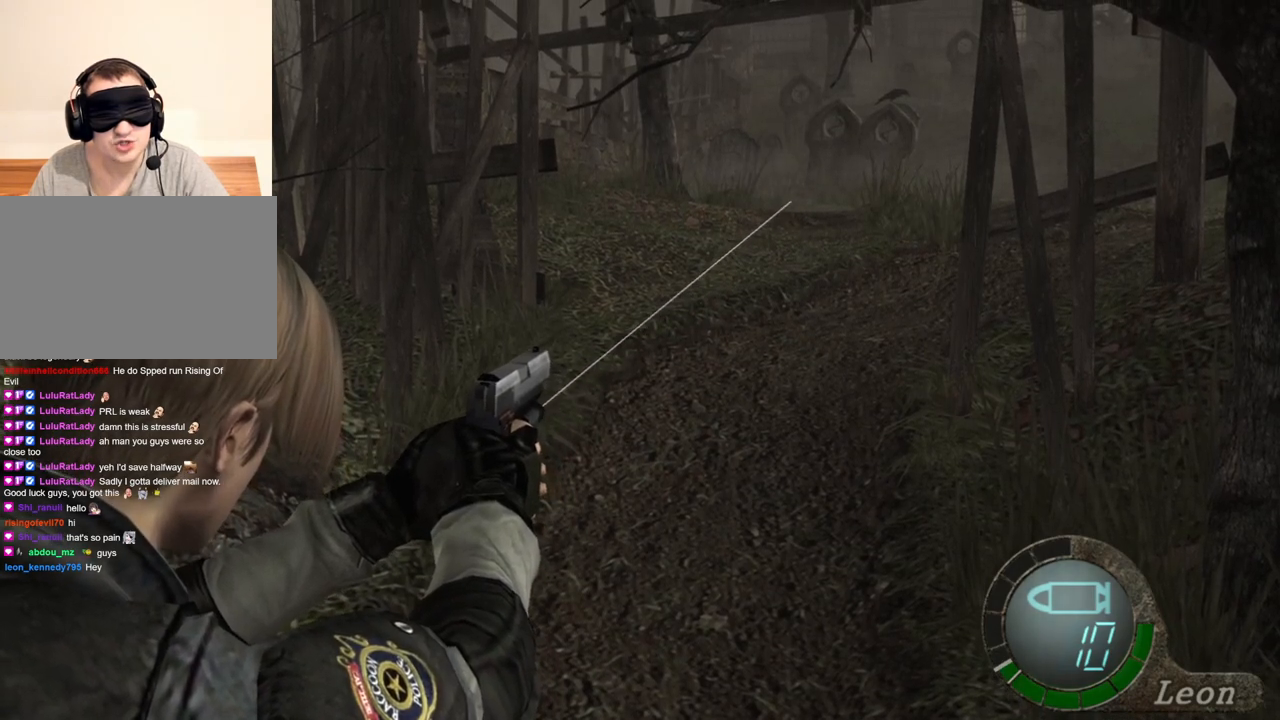
{"keys": [], "mouse": ["right"], "events": []}
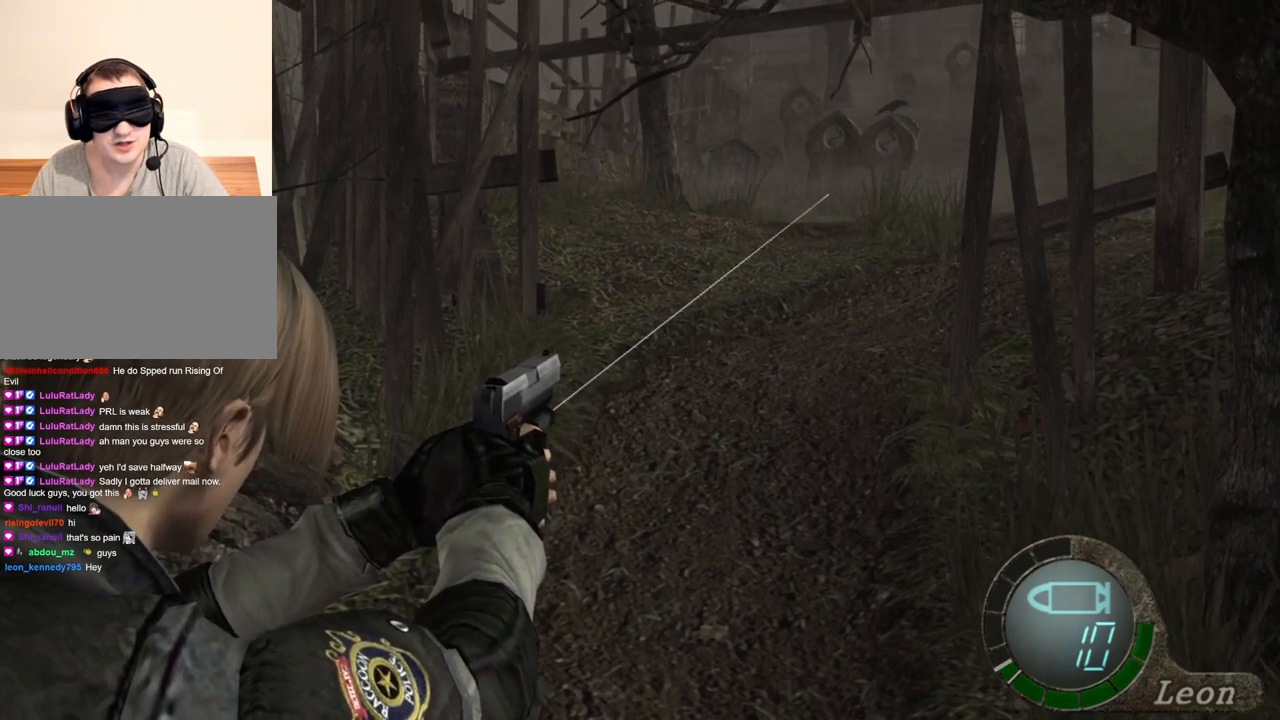
{"keys": [], "mouse": ["right"], "events": []}
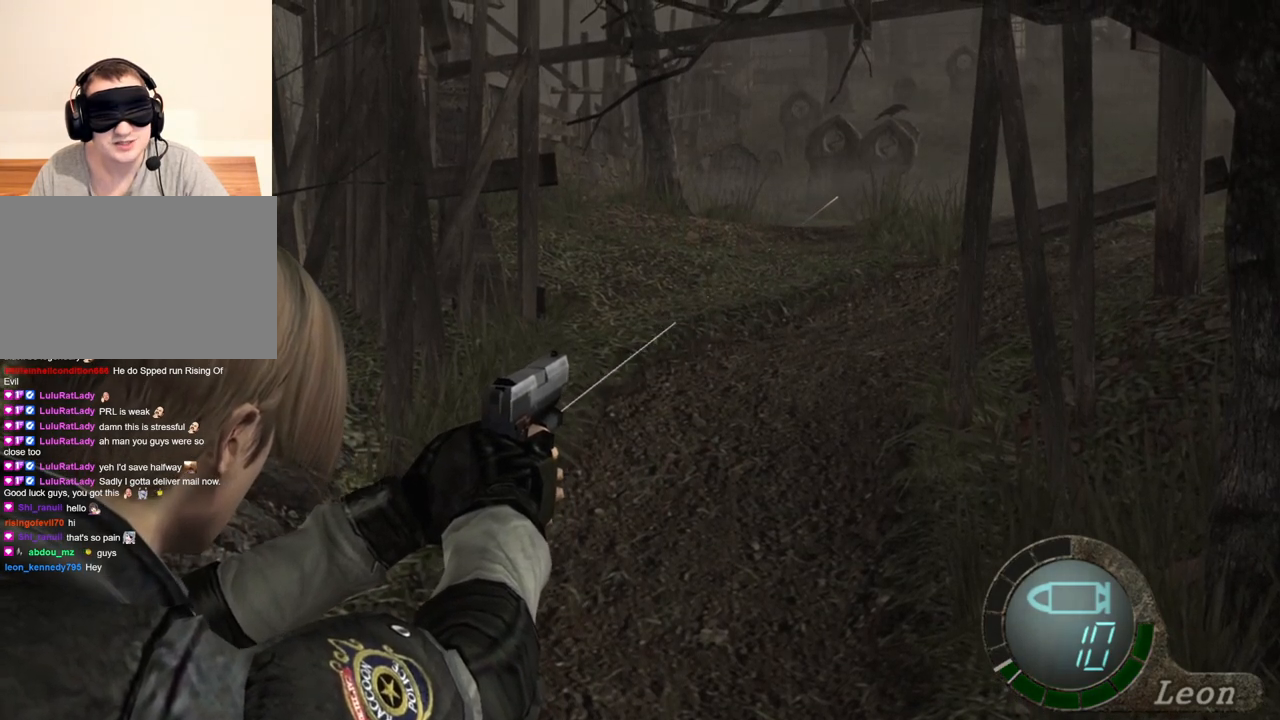
{"keys": [], "mouse": ["right"], "events": []}
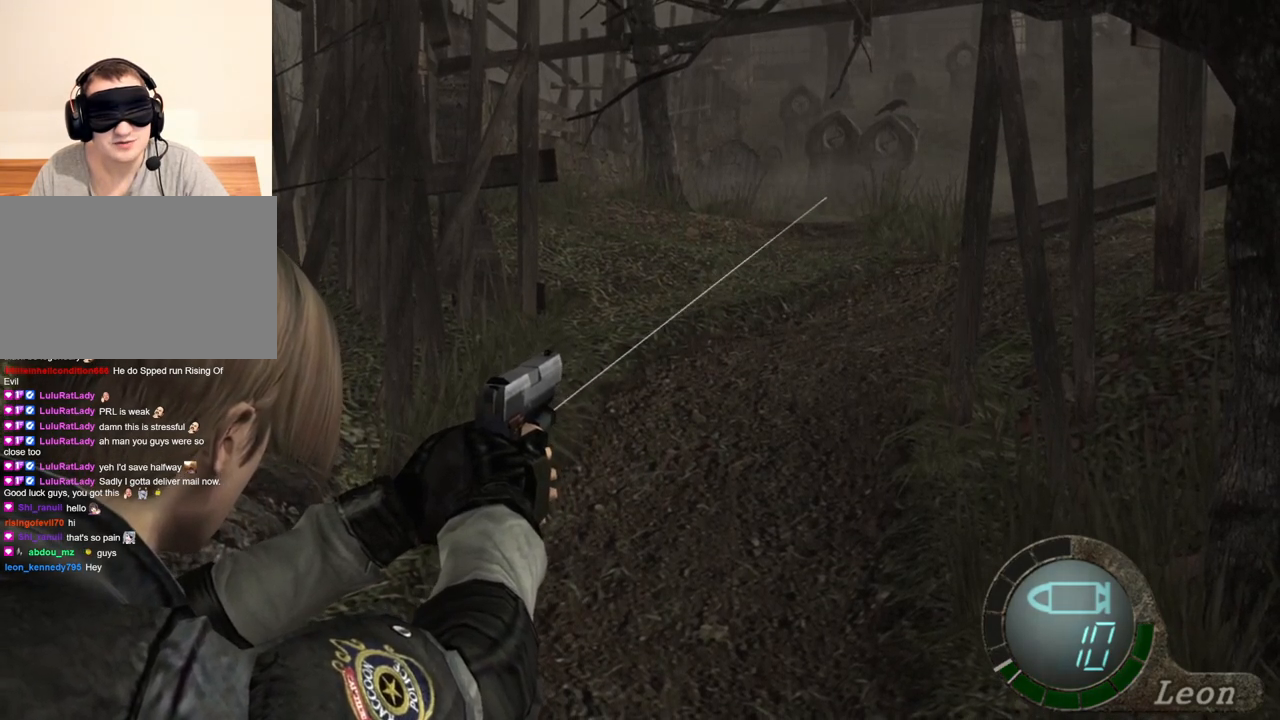
{"keys": [], "mouse": ["right"], "events": []}
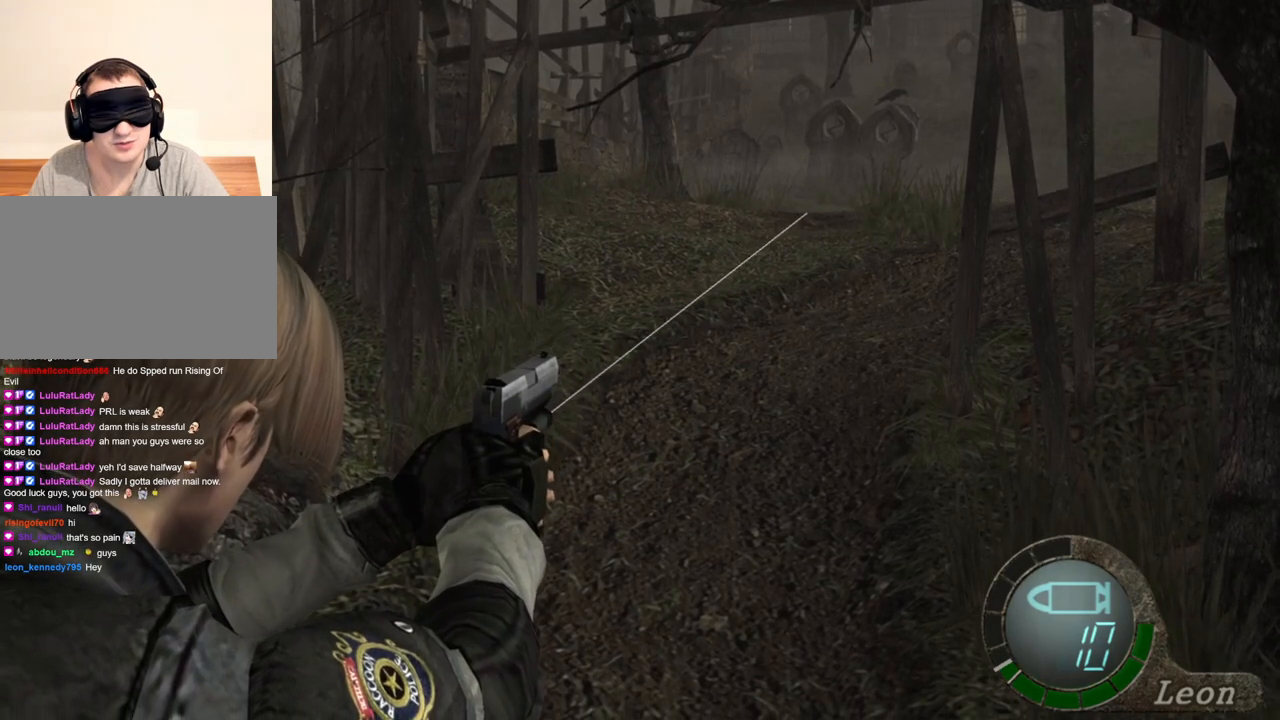
{"keys": [], "mouse": ["right"], "events": []}
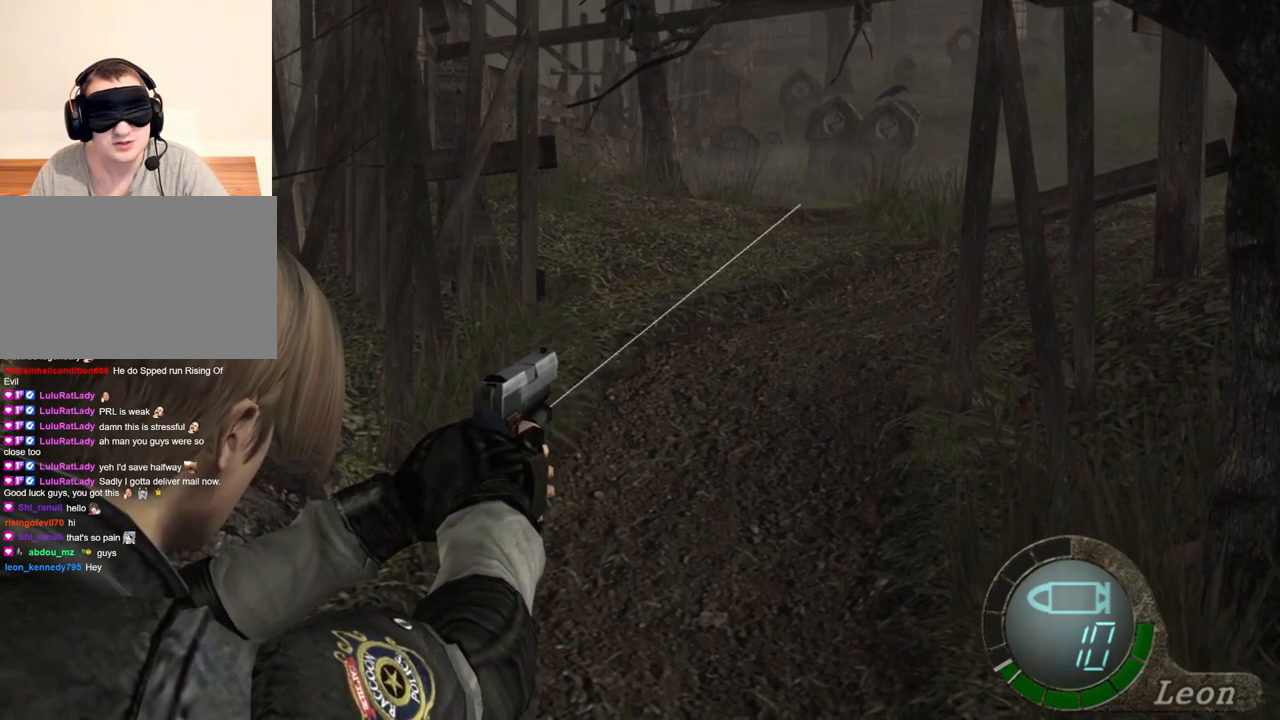
{"keys": [], "mouse": ["right"], "events": []}
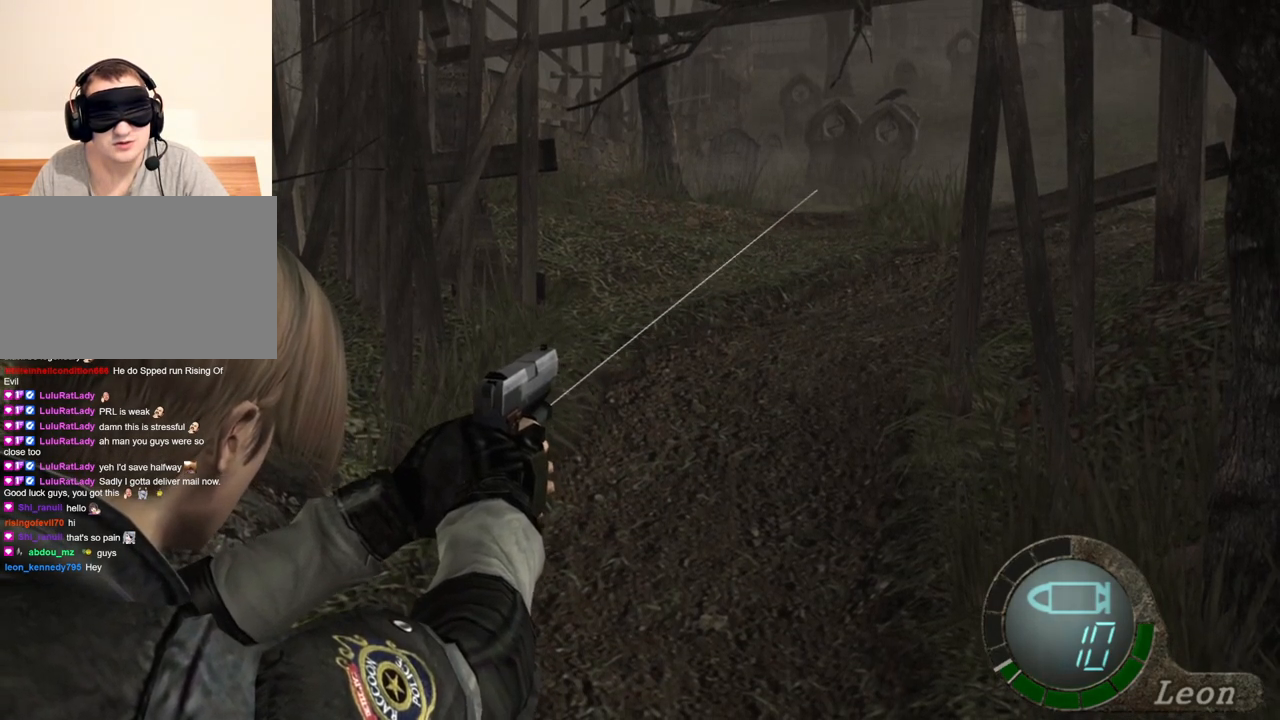
{"keys": [], "mouse": ["right"], "events": []}
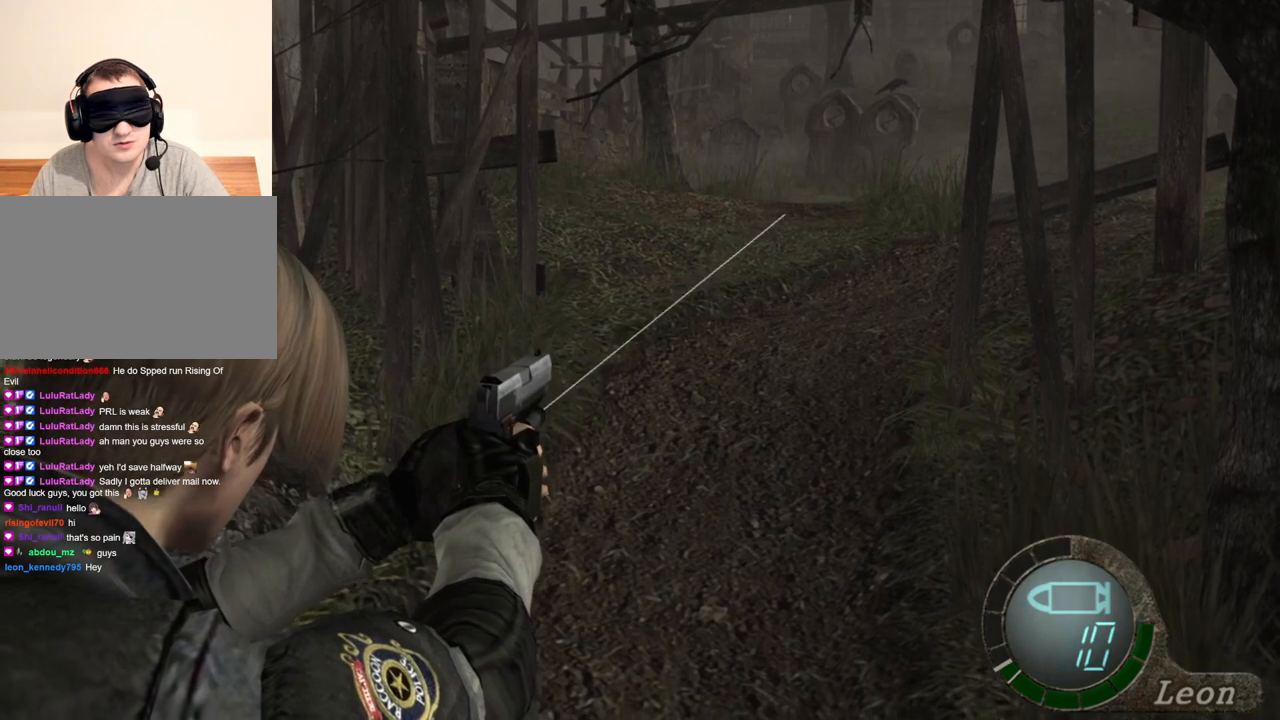
{"keys": [], "mouse": ["right"], "events": []}